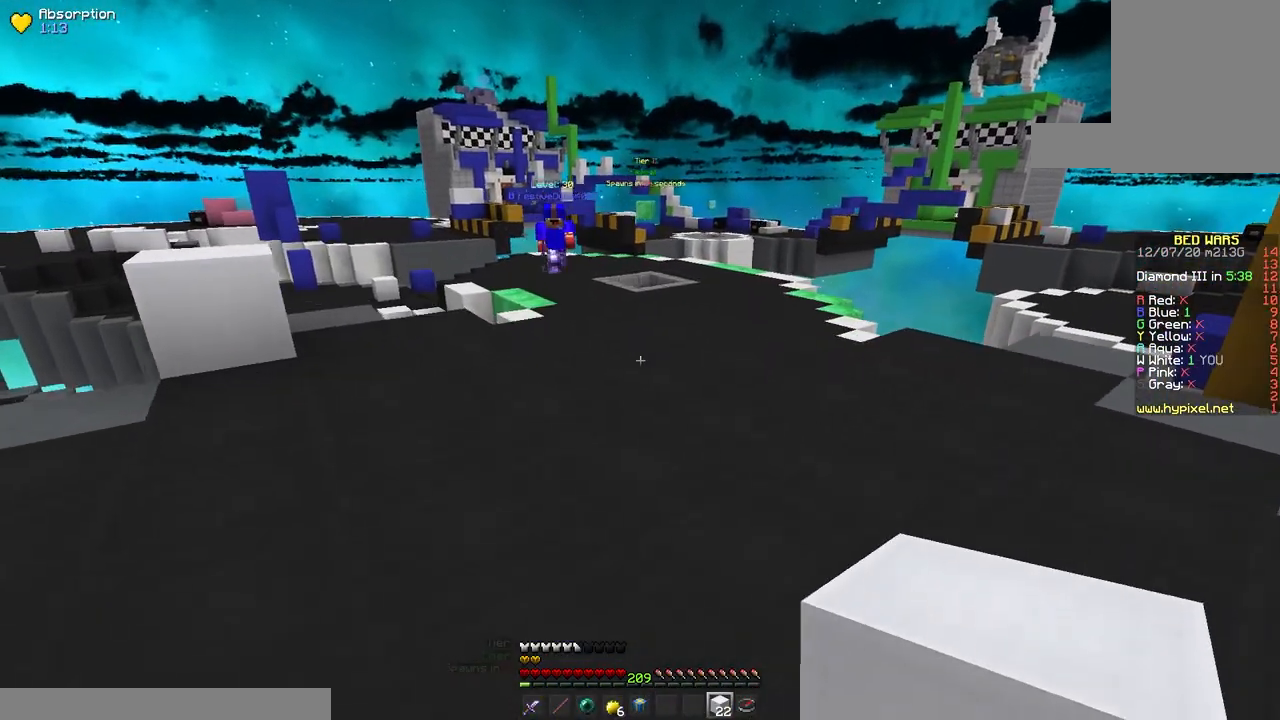
Gameplay with keyboard and mouse; each line is a JSON object with the keys and mouse buttons held at the frame after it. "events" lists presses ("down") and releases ("up") of "a", "d", "s", "space", "w", "mouse_left" and "mouse_right" between this image and that frame as [ms after this image, input, new state], when the widget could be followed in between. "mouse_left", "mouse_right" = the "left", "right" buttons of the "mouse" list. No other keys are recorded. Fast repeated clicks can show as one long hold. Mouse movement is not recorded.
{"keys": ["d", "w"], "mouse": [], "events": [[50, "w", "down"], [117, "a", "up"], [467, "d", "down"]]}
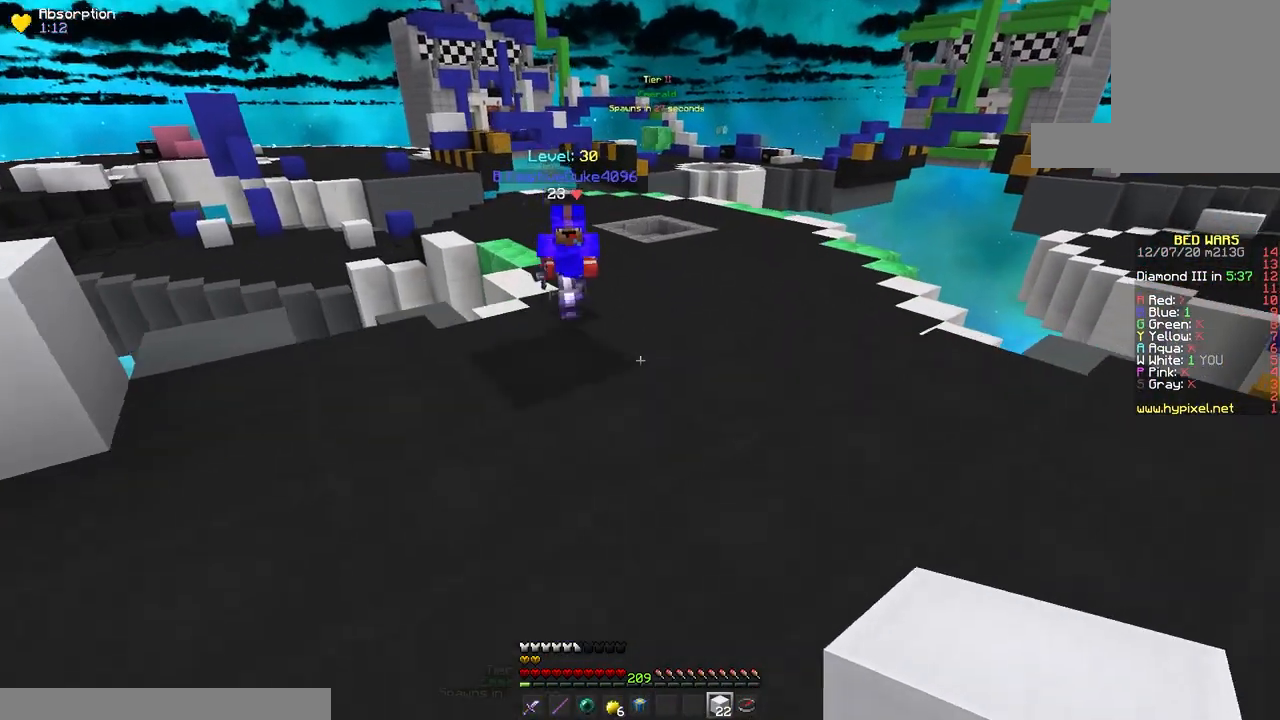
{"keys": ["w"], "mouse": ["left"], "events": [[17, "mouse_right", "down"], [167, "mouse_right", "up"], [483, "d", "up"], [483, "mouse_left", "down"]]}
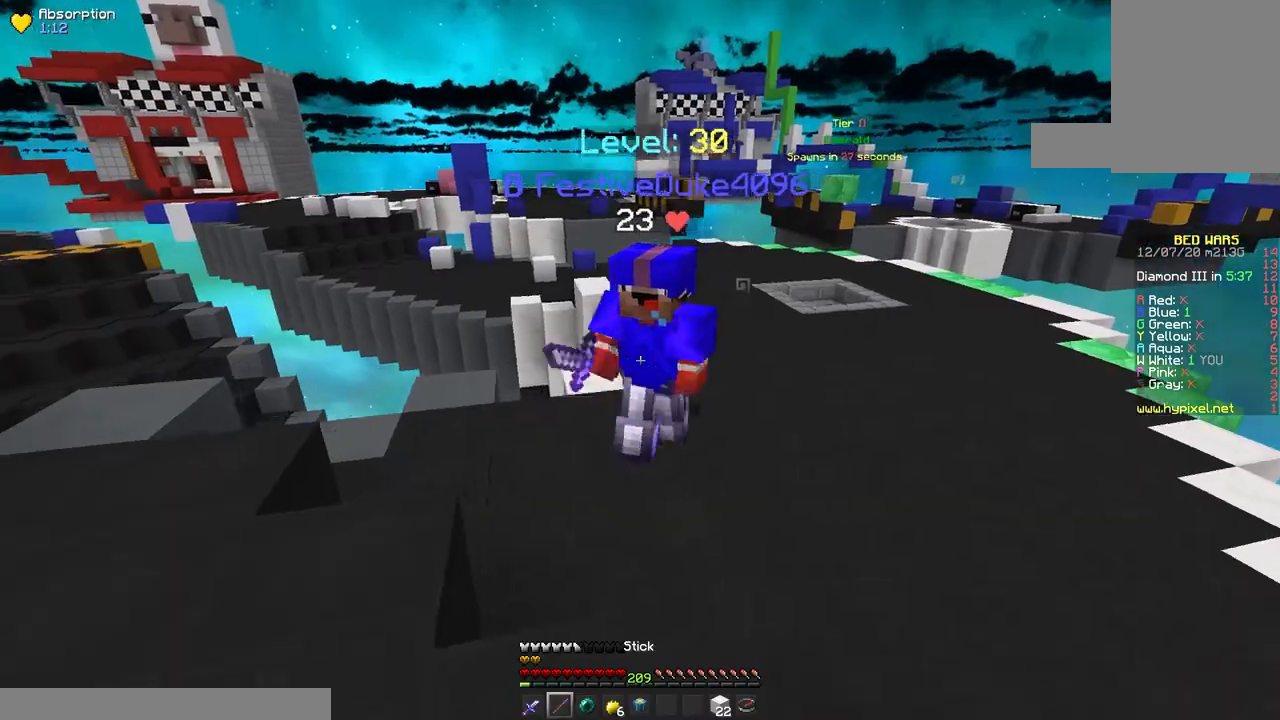
{"keys": ["a", "w"], "mouse": ["left"], "events": [[250, "a", "down"], [283, "w", "up"], [367, "w", "down"]]}
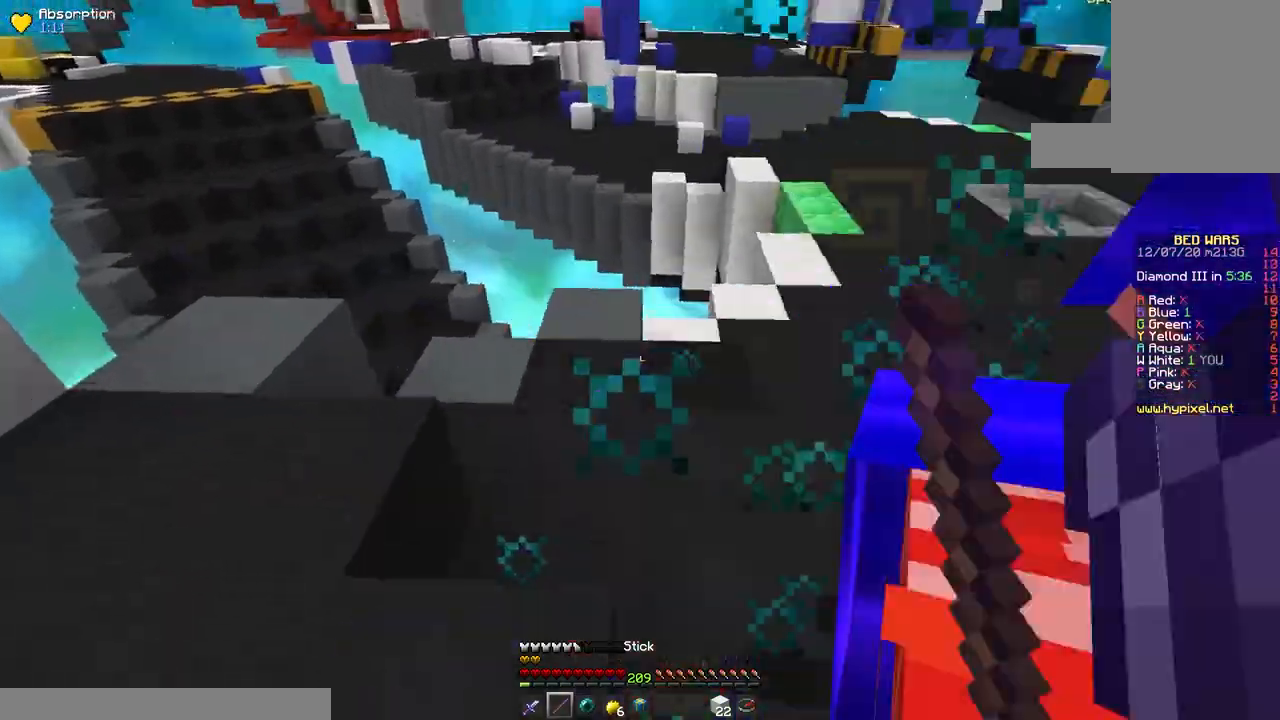
{"keys": ["d", "w"], "mouse": ["left"], "events": [[100, "w", "up"], [167, "w", "down"], [183, "a", "up"], [267, "d", "down"]]}
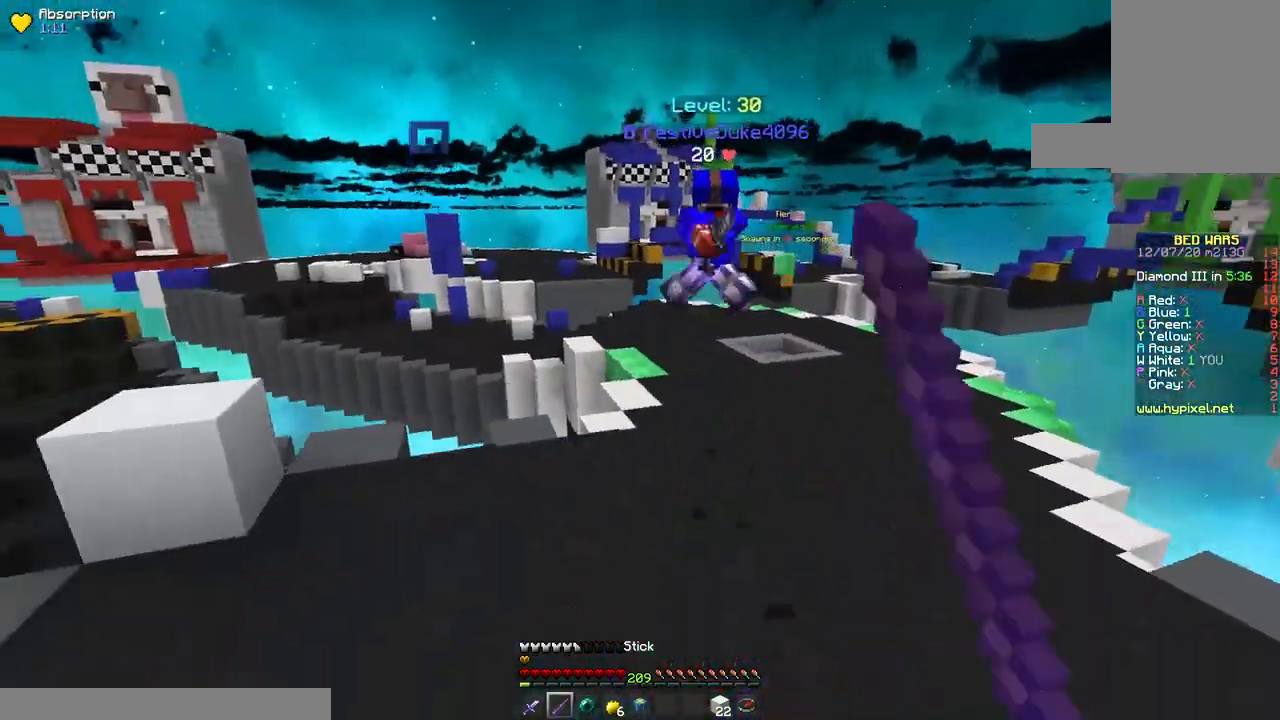
{"keys": ["d", "w"], "mouse": ["right"], "events": [[350, "mouse_left", "up"], [483, "mouse_right", "down"]]}
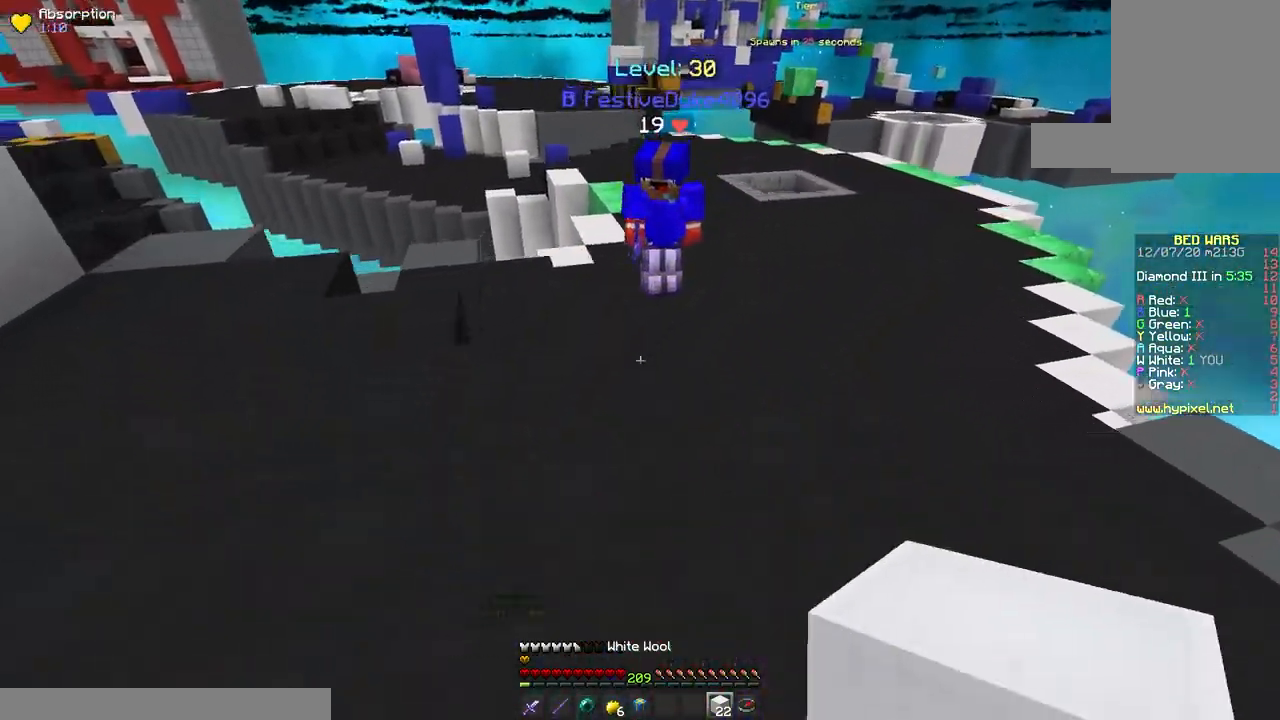
{"keys": ["d", "w"], "mouse": ["left"], "events": [[150, "mouse_right", "up"], [217, "mouse_left", "down"]]}
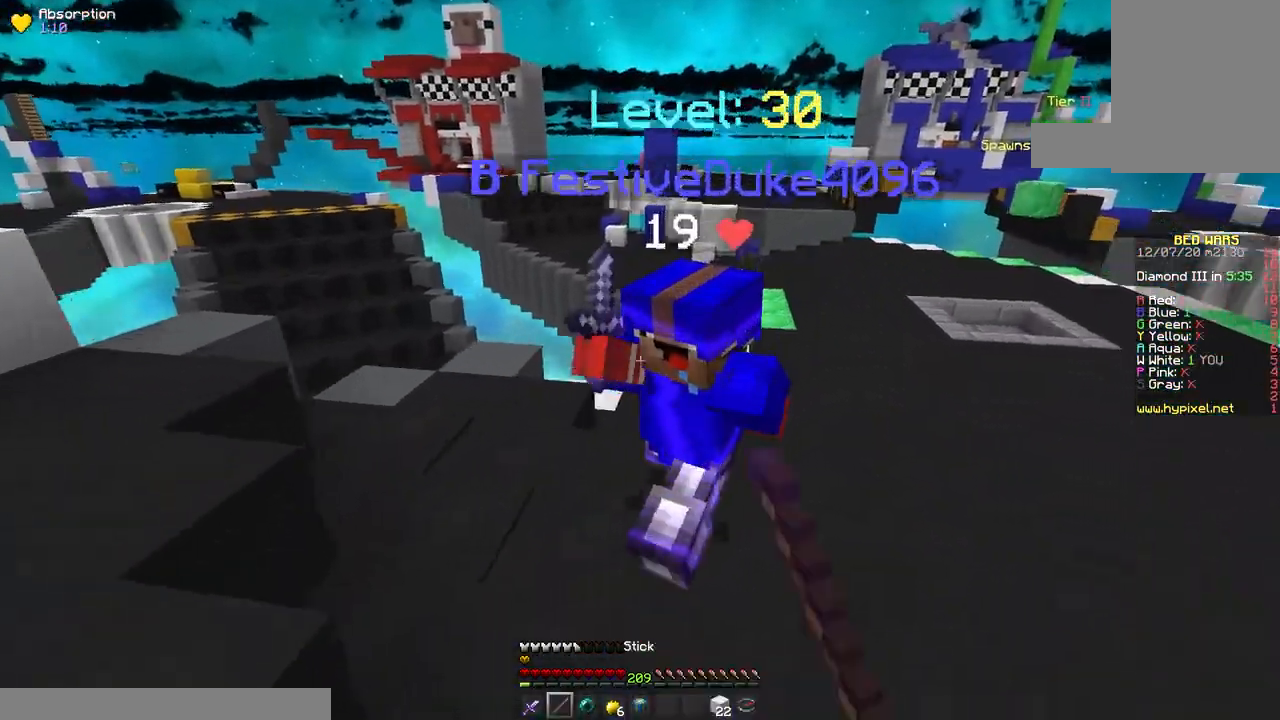
{"keys": ["a", "w"], "mouse": ["left"], "events": [[17, "d", "up"], [183, "a", "down"], [183, "w", "up"], [267, "w", "down"]]}
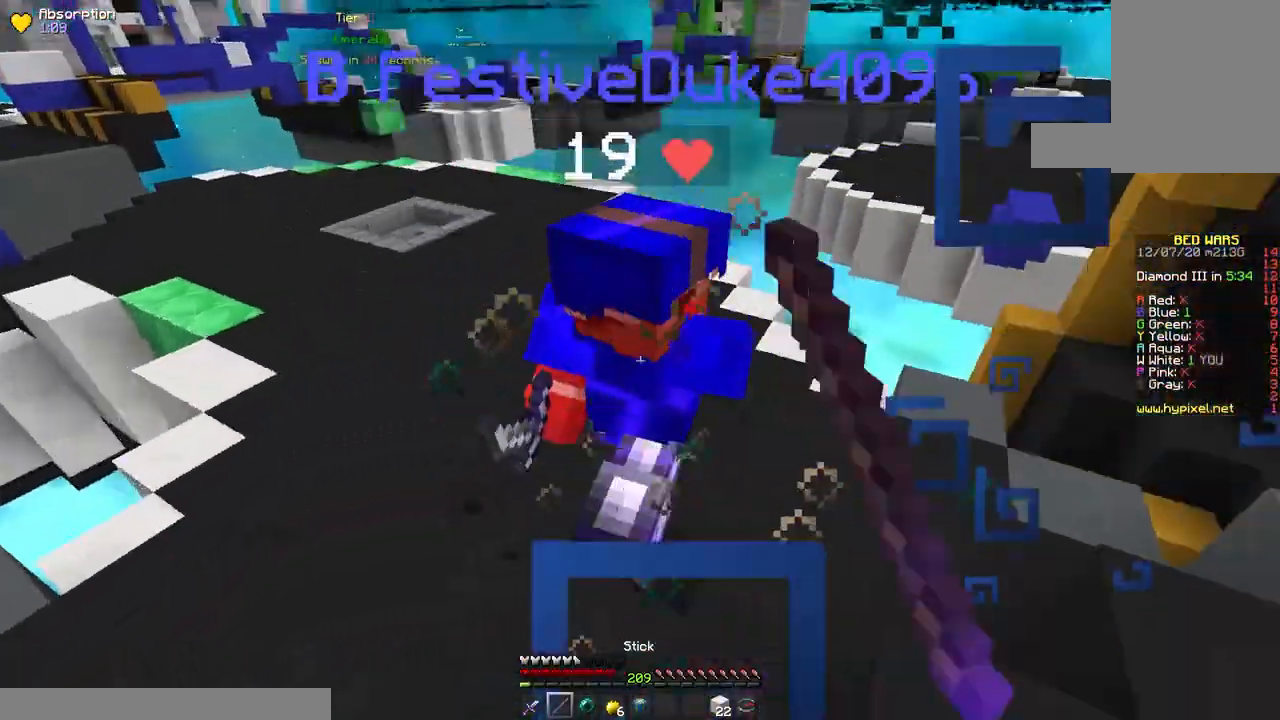
{"keys": ["w"], "mouse": ["left"], "events": [[83, "a", "up"]]}
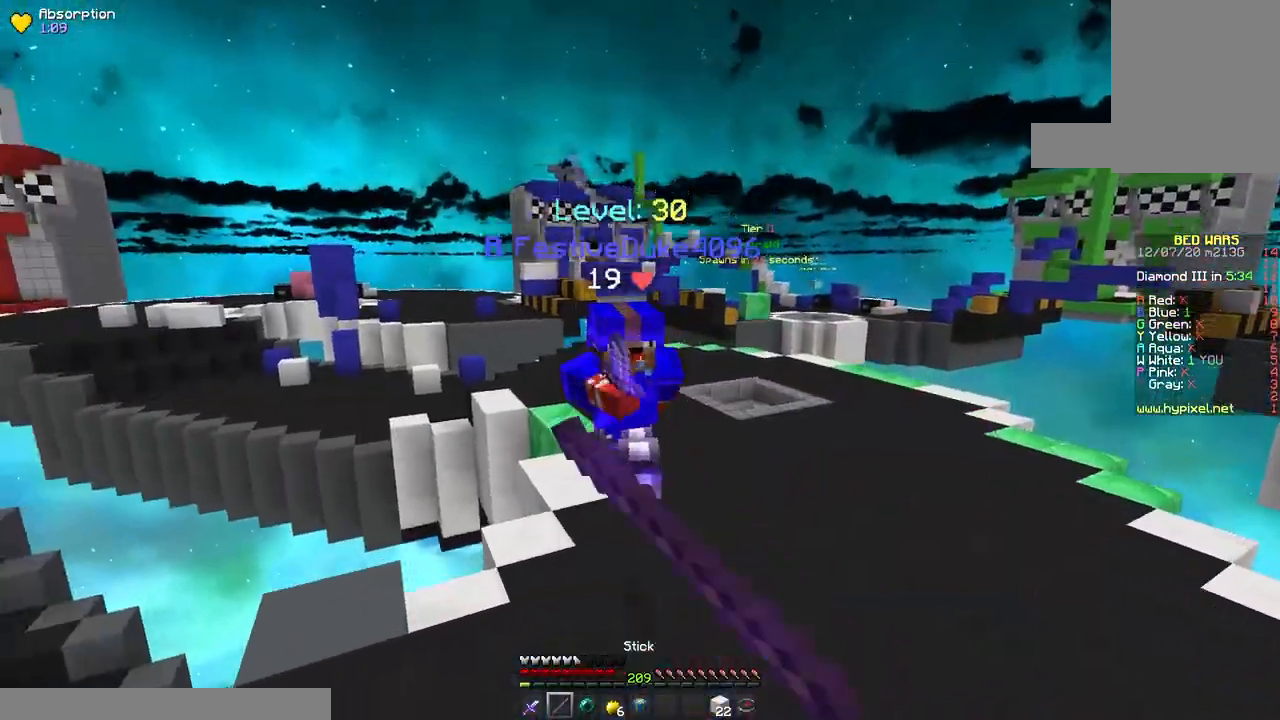
{"keys": ["s"], "mouse": ["right"], "events": [[233, "w", "up"], [250, "s", "down"], [283, "mouse_right", "down"], [350, "mouse_left", "up"]]}
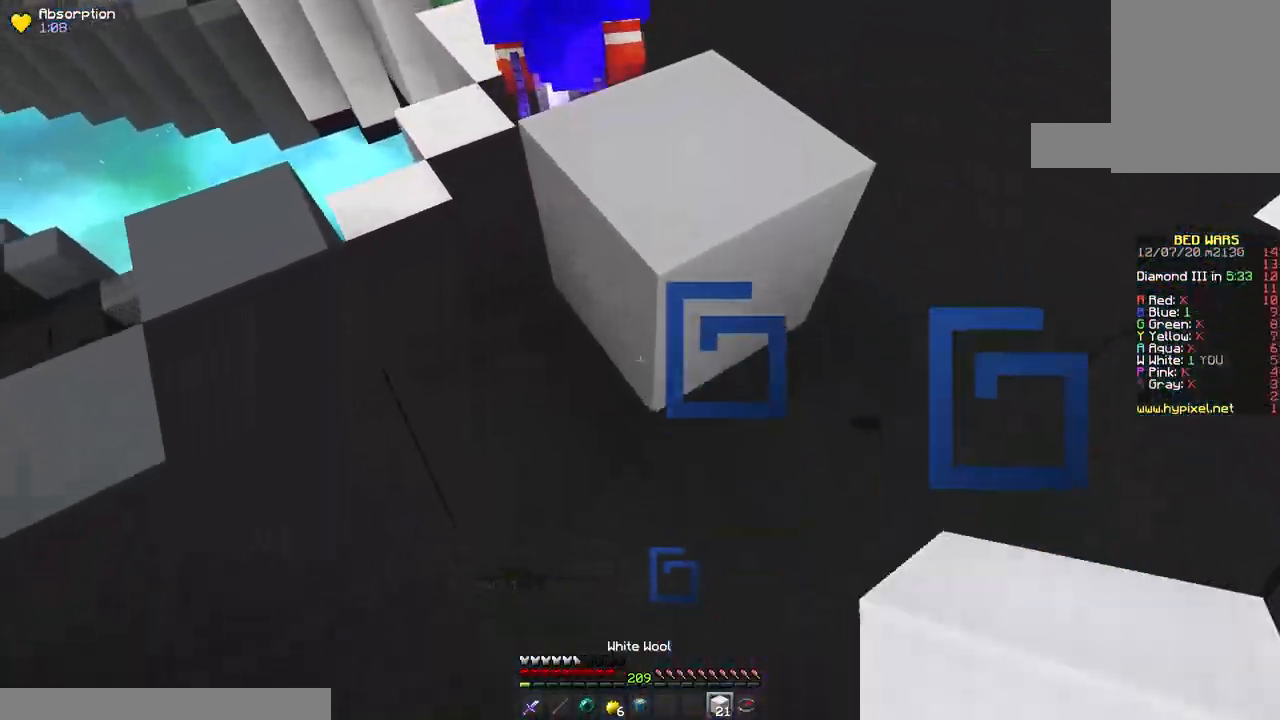
{"keys": ["s"], "mouse": ["right"], "events": [[183, "space", "down"], [467, "space", "up"]]}
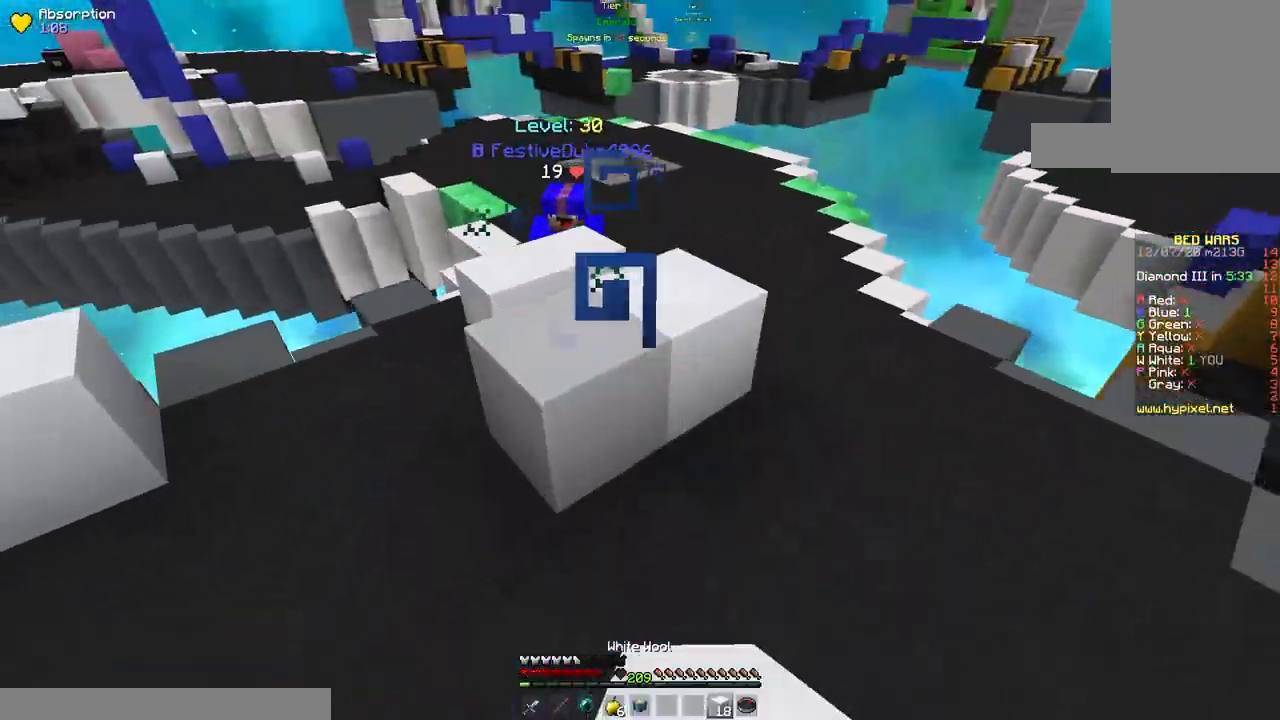
{"keys": ["s"], "mouse": [], "events": [[250, "mouse_right", "up"]]}
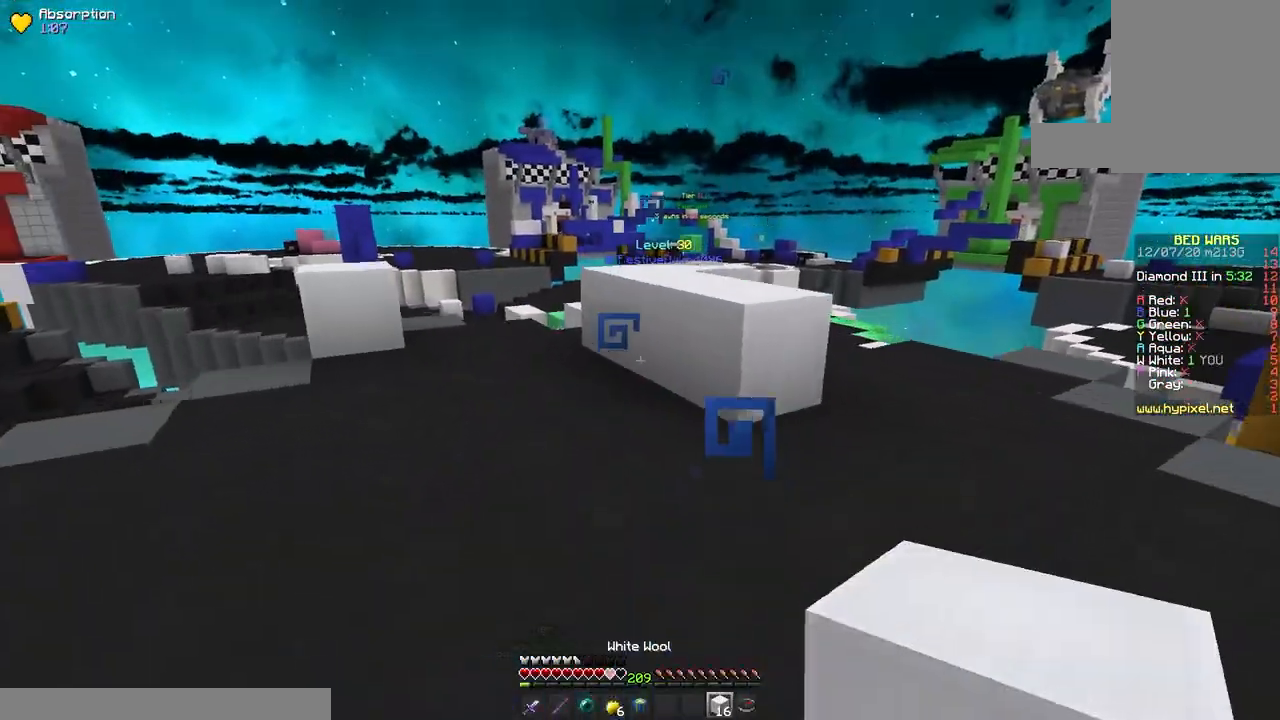
{"keys": ["s", "space"], "mouse": ["left", "right"]}
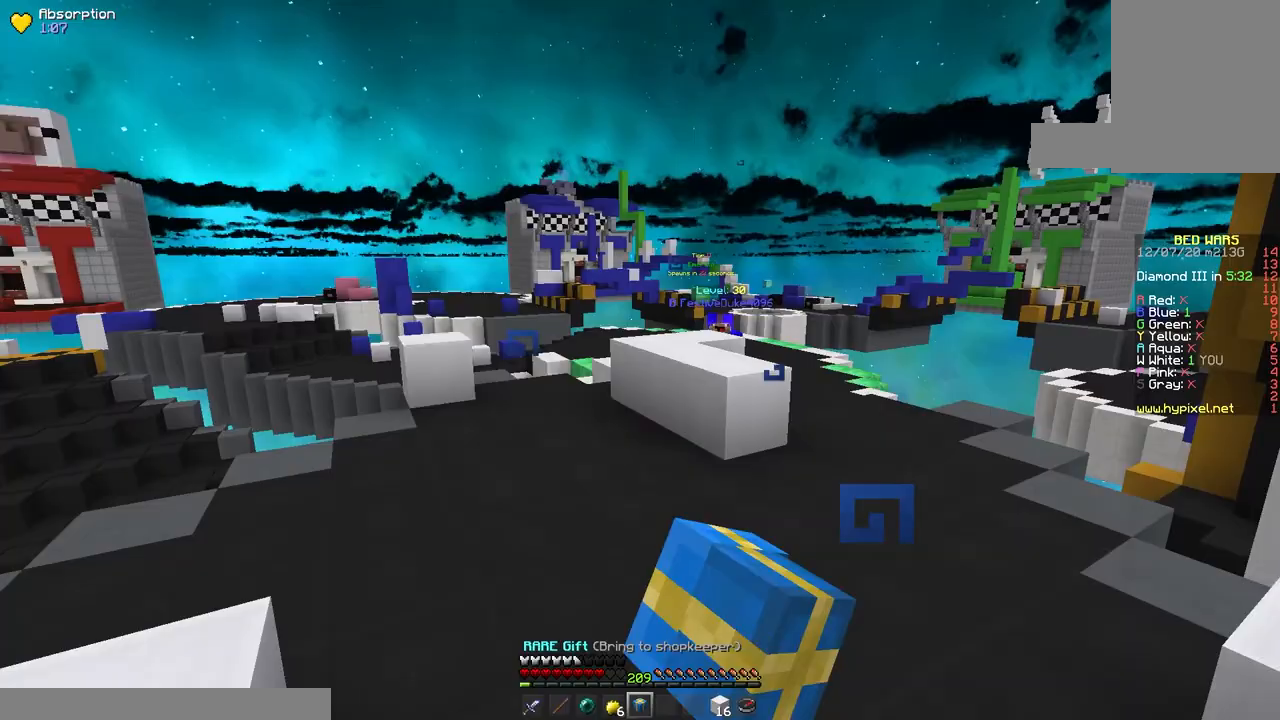
{"keys": ["s"], "mouse": ["left", "right"], "events": [[167, "space", "up"]]}
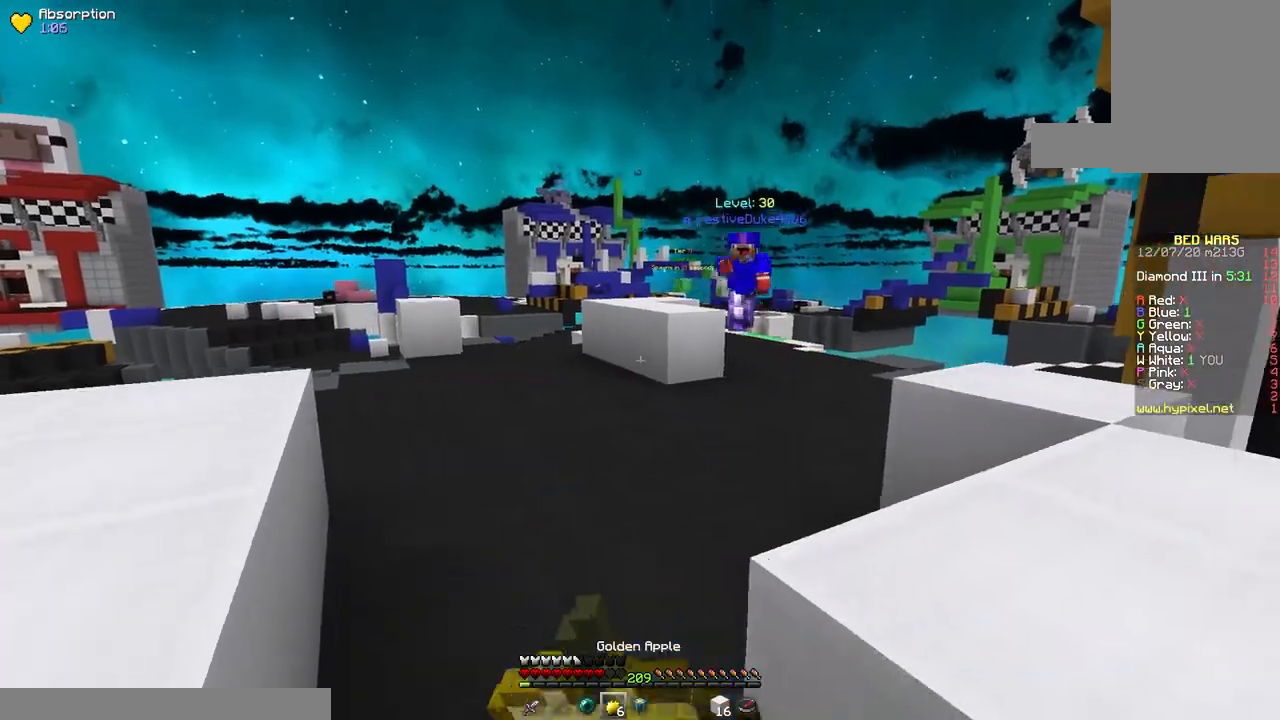
{"keys": ["w"], "mouse": ["left", "right"], "events": [[117, "s", "up"], [217, "w", "down"]]}
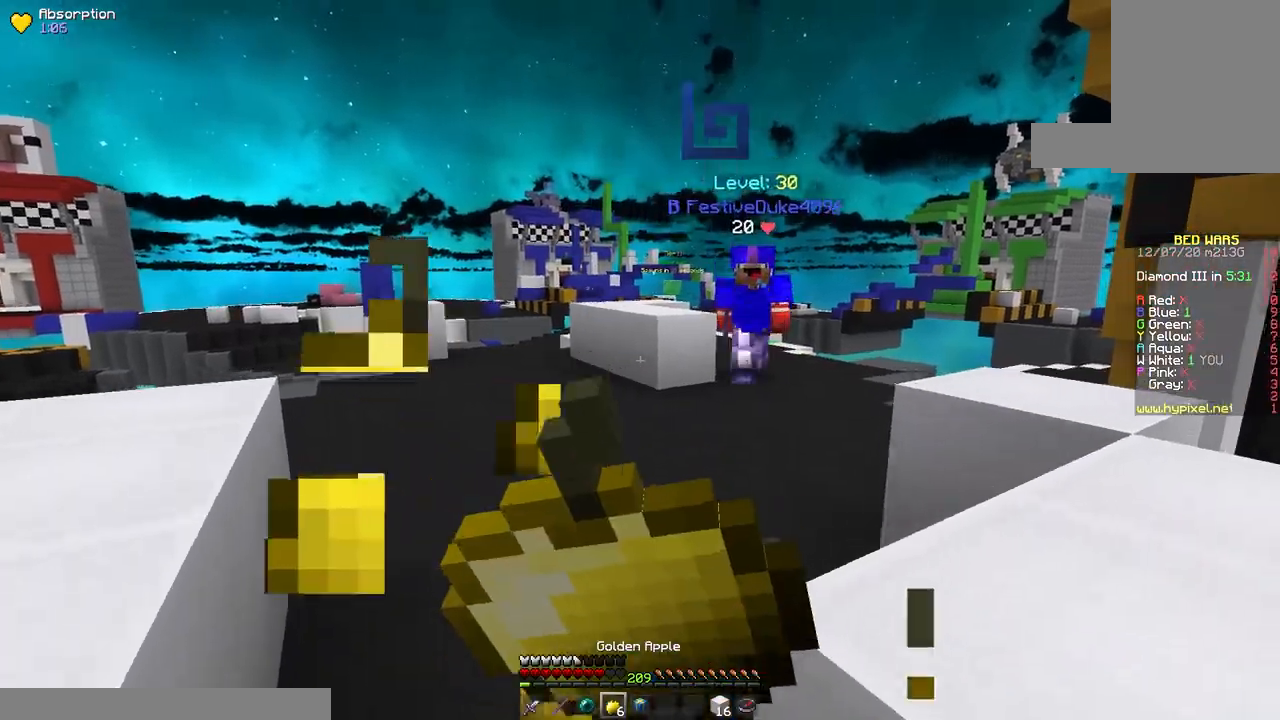
{"keys": ["w"], "mouse": ["left"], "events": [[100, "a", "down"], [150, "mouse_left", "up"], [167, "mouse_right", "up"], [250, "a", "up"], [267, "mouse_left", "down"]]}
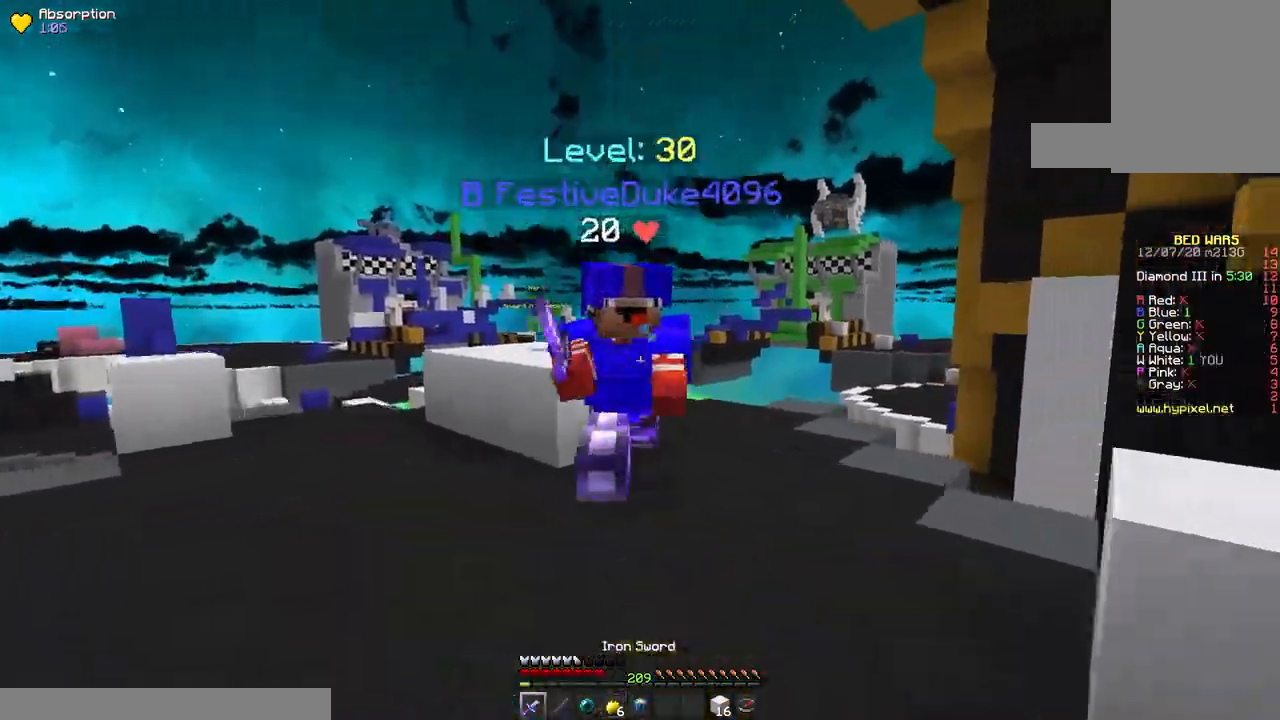
{"keys": ["a", "w"], "mouse": ["left"], "events": [[200, "a", "down"], [250, "w", "up"], [317, "w", "down"]]}
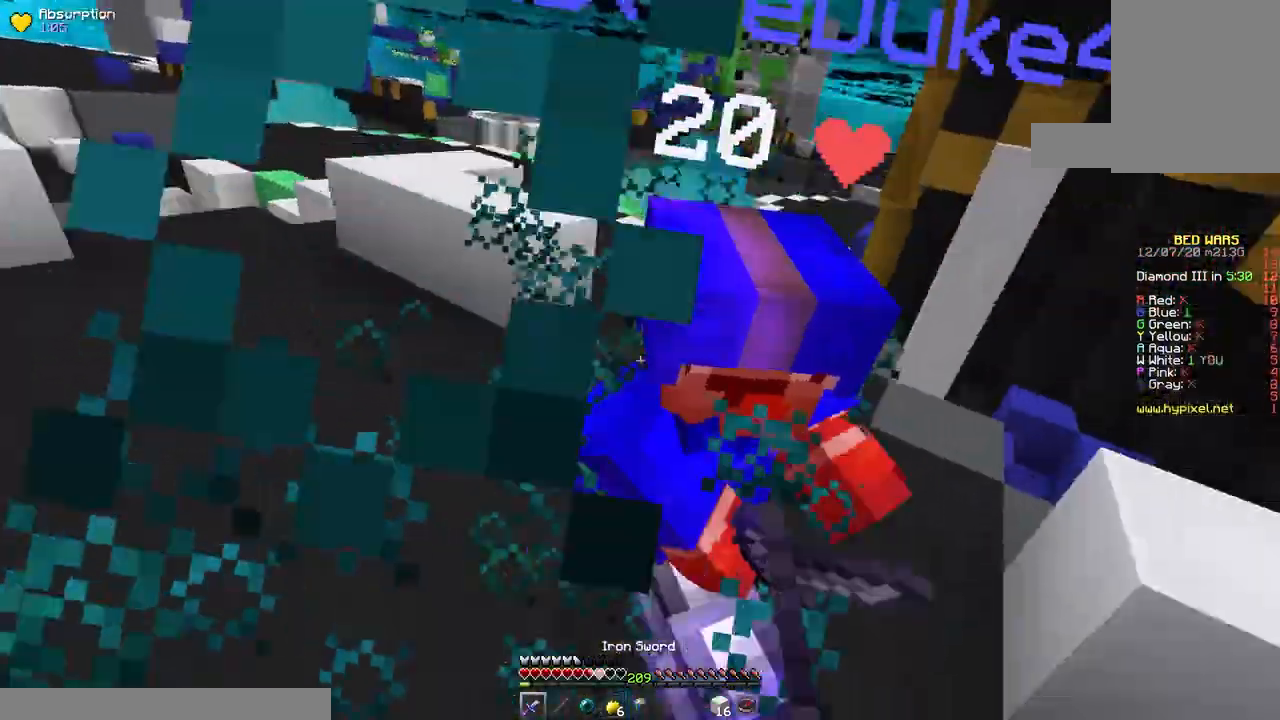
{"keys": ["w"], "mouse": ["left"], "events": [[133, "a", "up"]]}
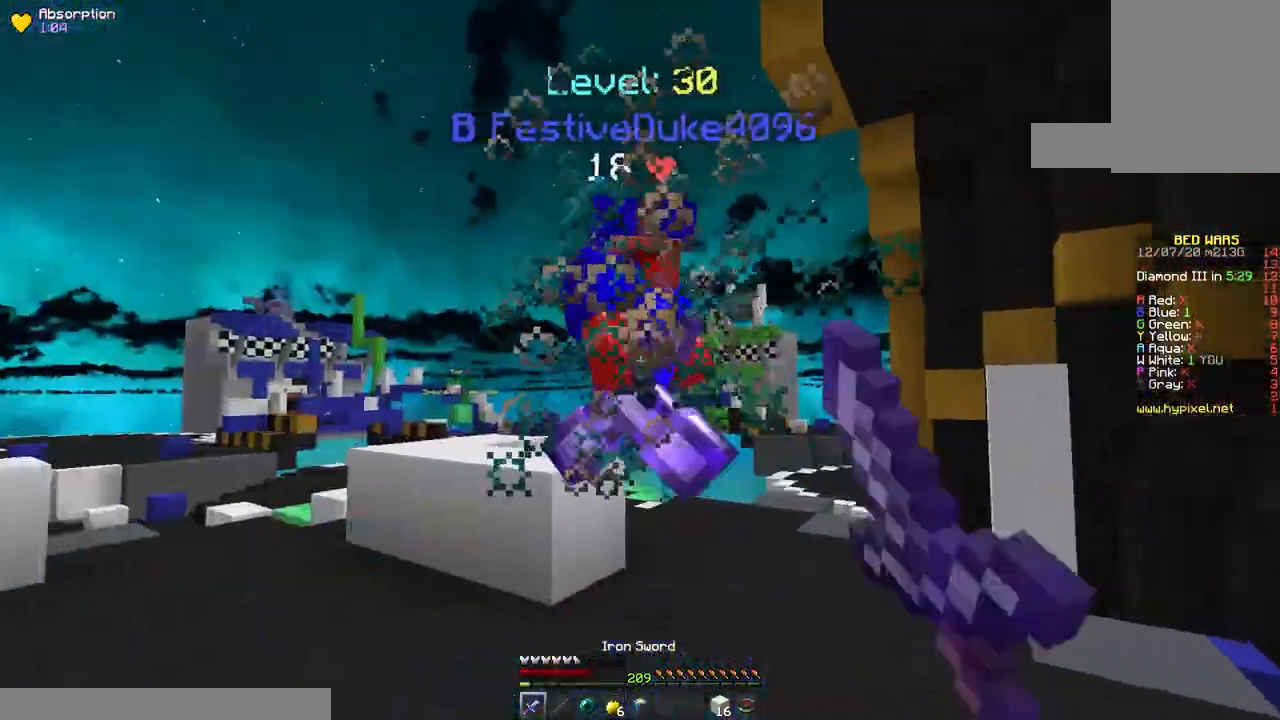
{"keys": ["w"], "mouse": ["left"], "events": []}
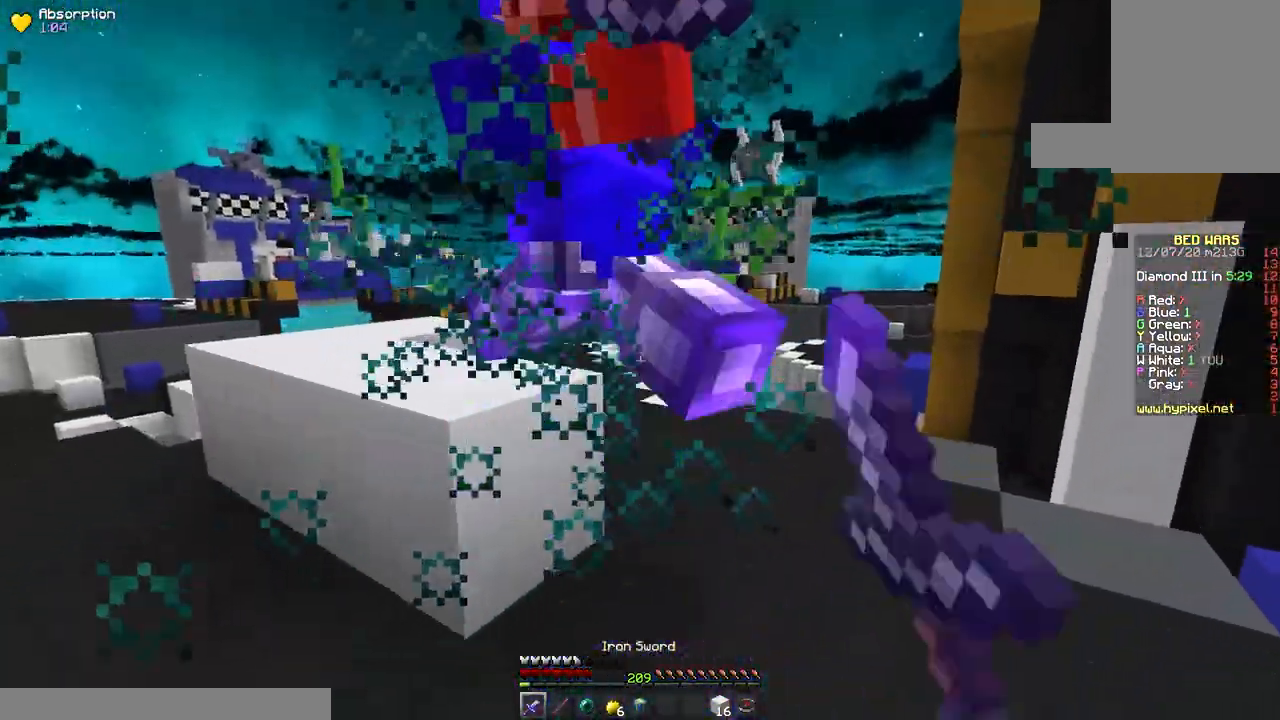
{"keys": ["w"], "mouse": ["left"], "events": [[183, "w", "up"], [250, "w", "down"]]}
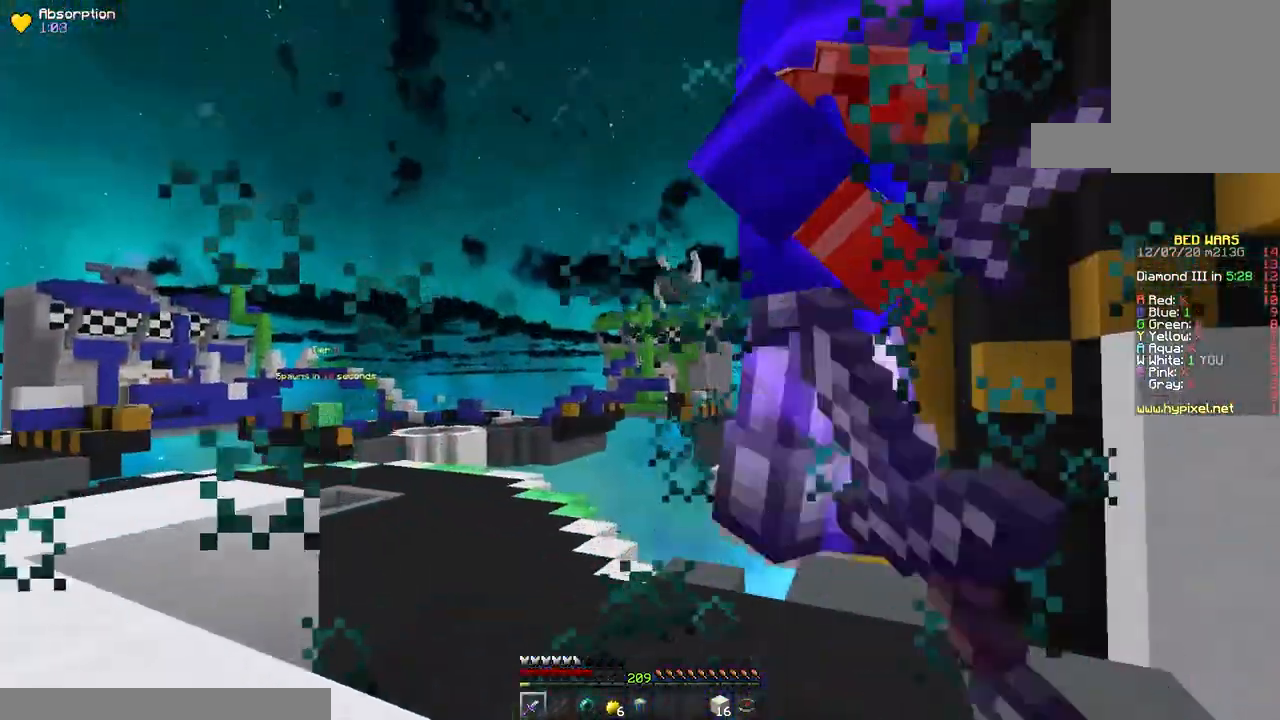
{"keys": ["w"], "mouse": ["left"], "events": []}
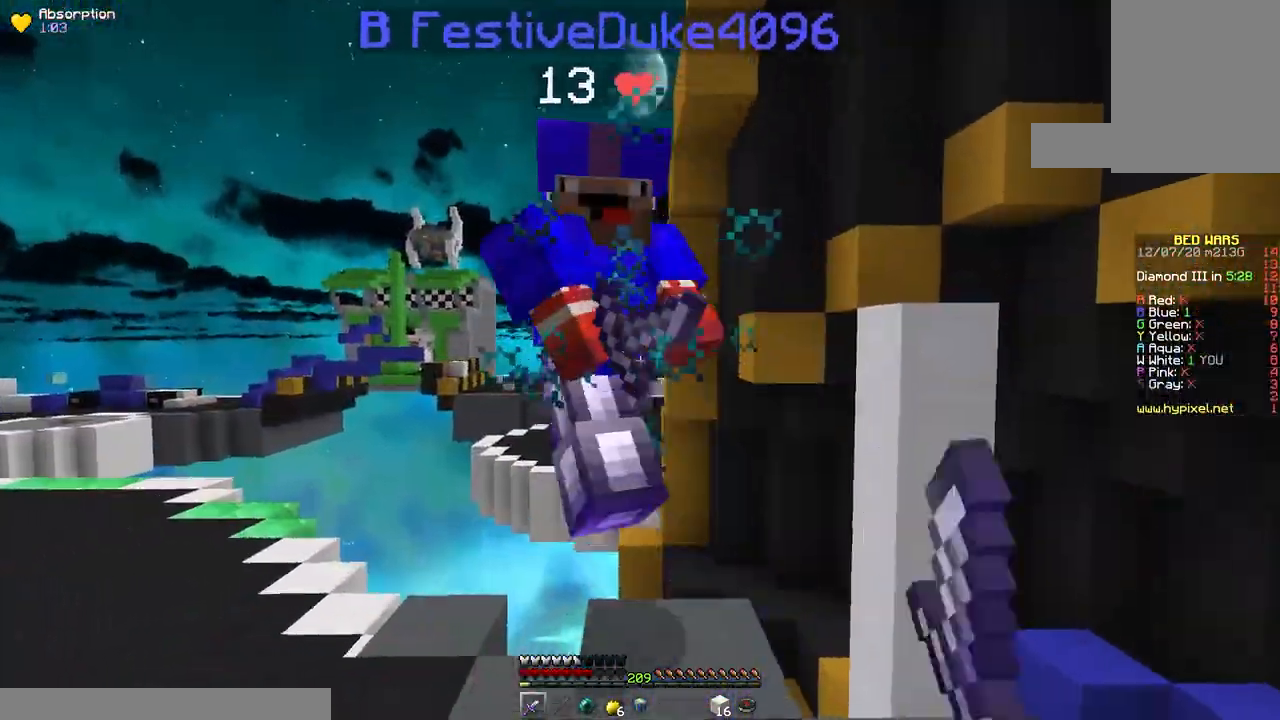
{"keys": ["a", "w"], "mouse": ["left"], "events": [[217, "a", "down"]]}
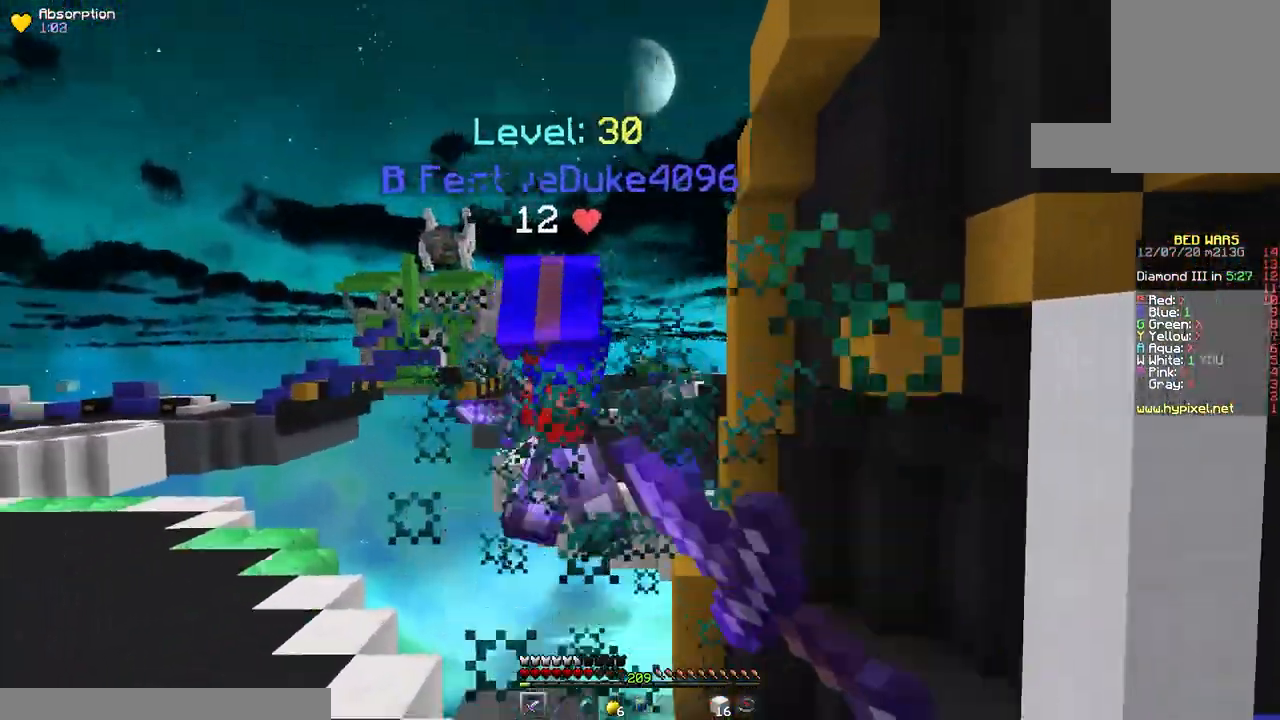
{"keys": ["a", "w"], "mouse": ["left"], "events": []}
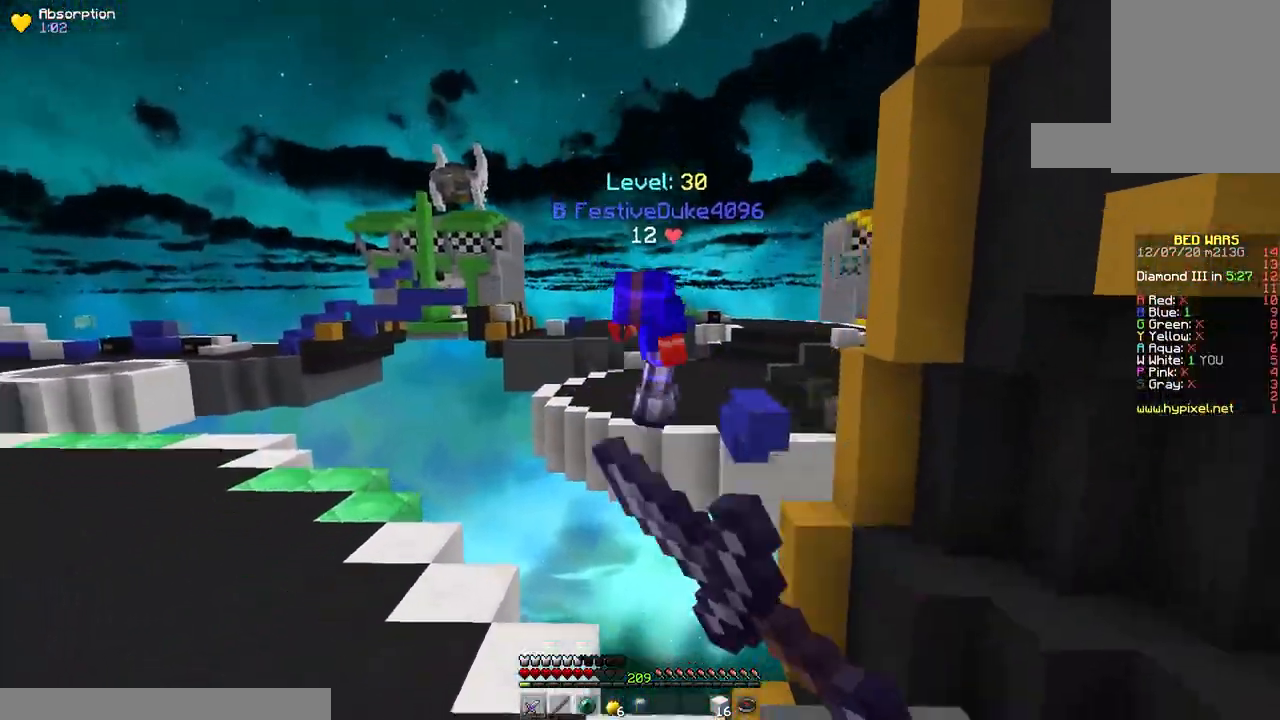
{"keys": ["a", "space", "w"], "mouse": ["left"], "events": [[467, "space", "down"]]}
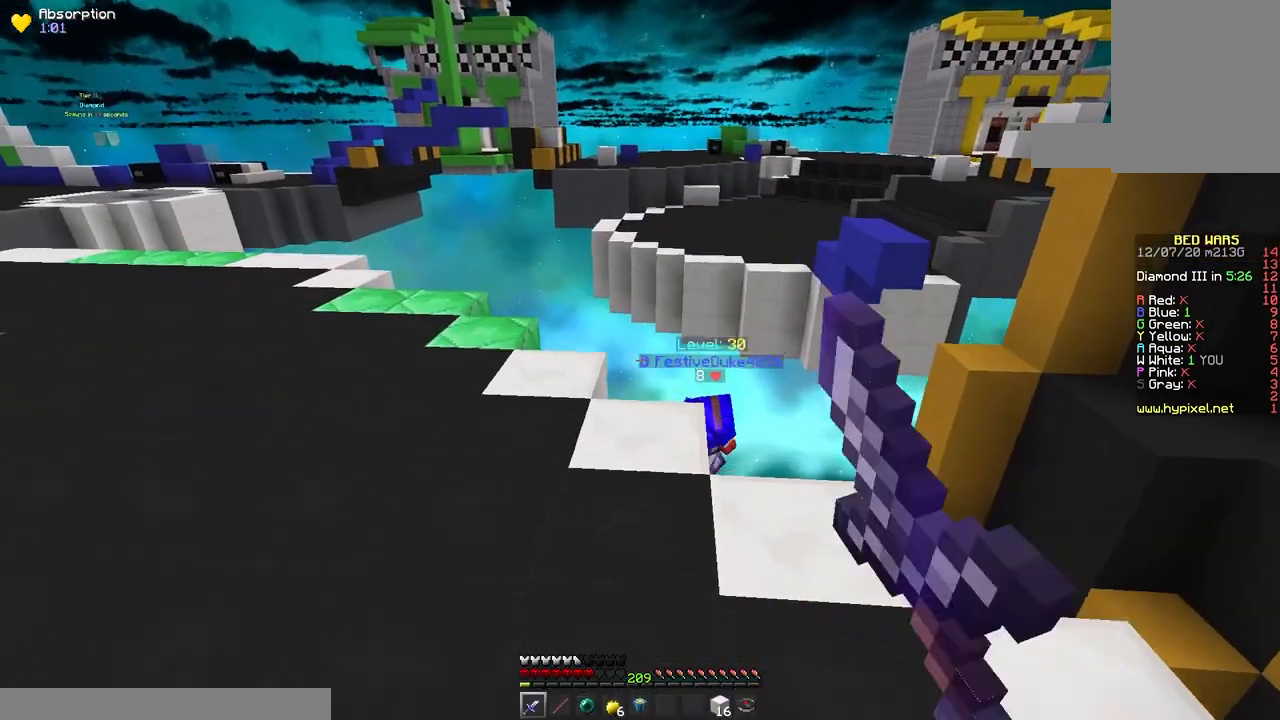
{"keys": ["w"], "mouse": [], "events": [[217, "a", "up"], [250, "mouse_left", "up"], [250, "space", "up"]]}
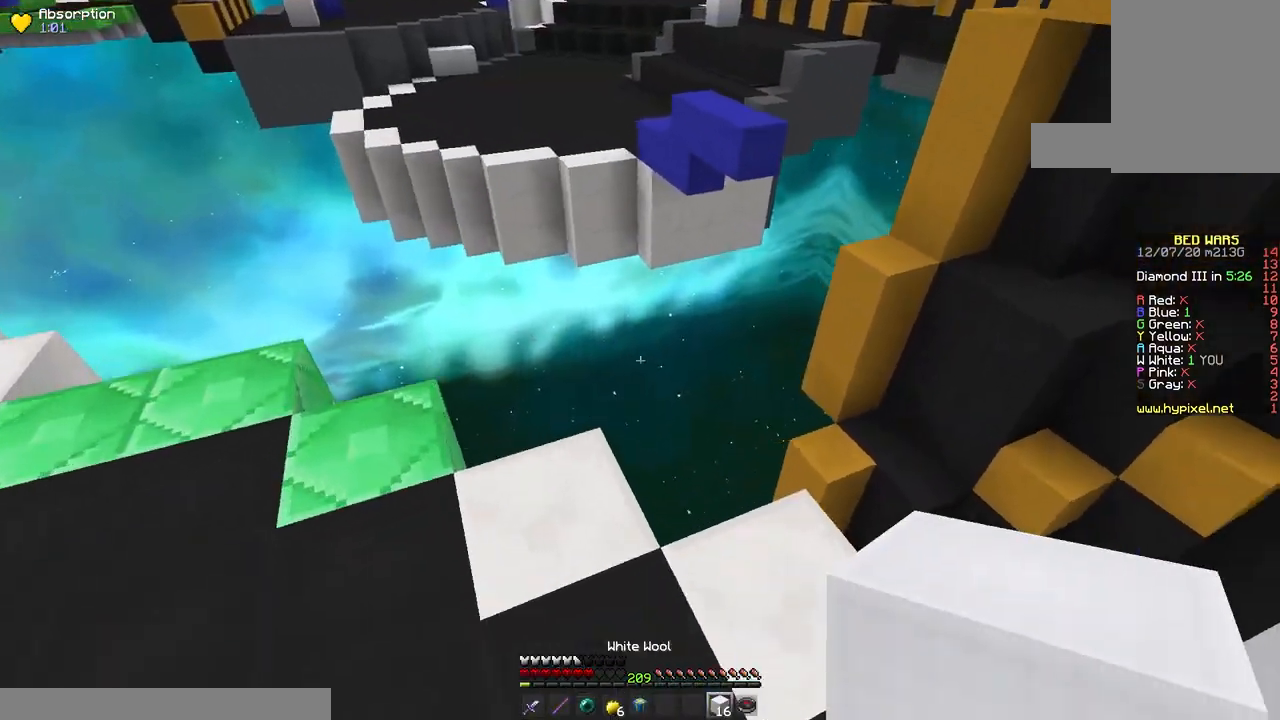
{"keys": ["d"], "mouse": [], "events": [[367, "d", "down"], [500, "w", "up"]]}
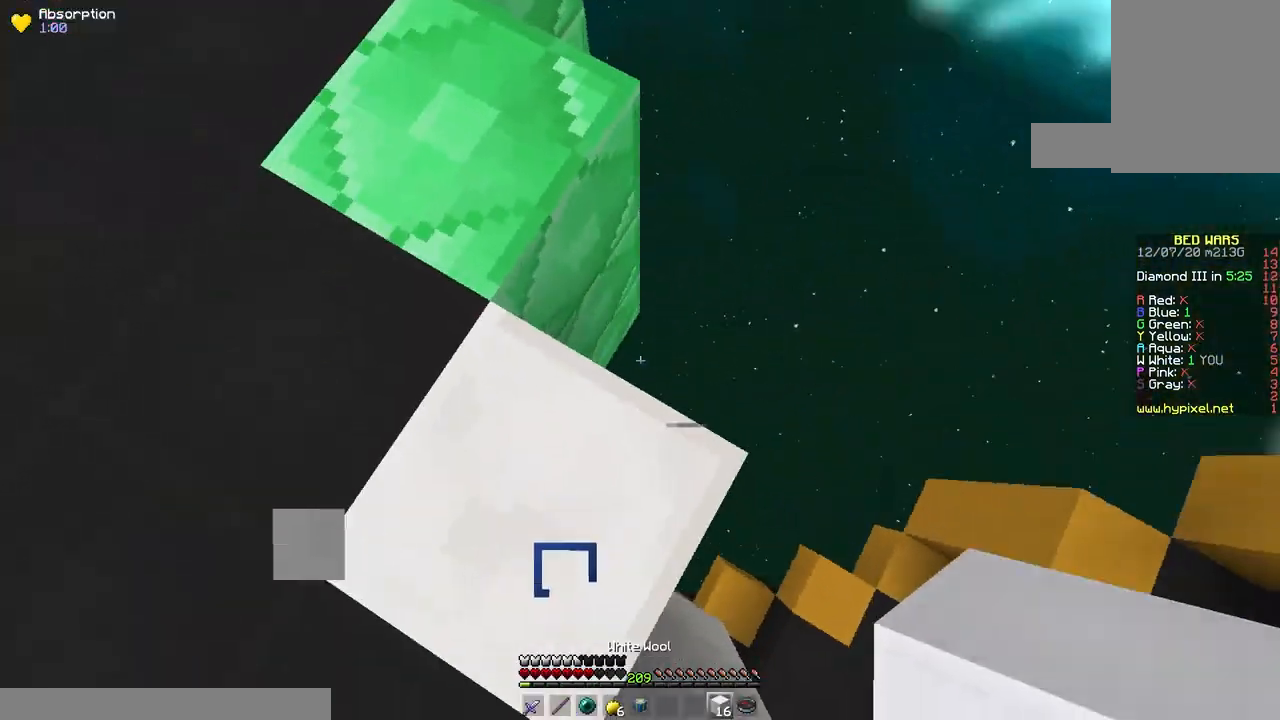
{"keys": [], "mouse": [], "events": [[317, "d", "up"]]}
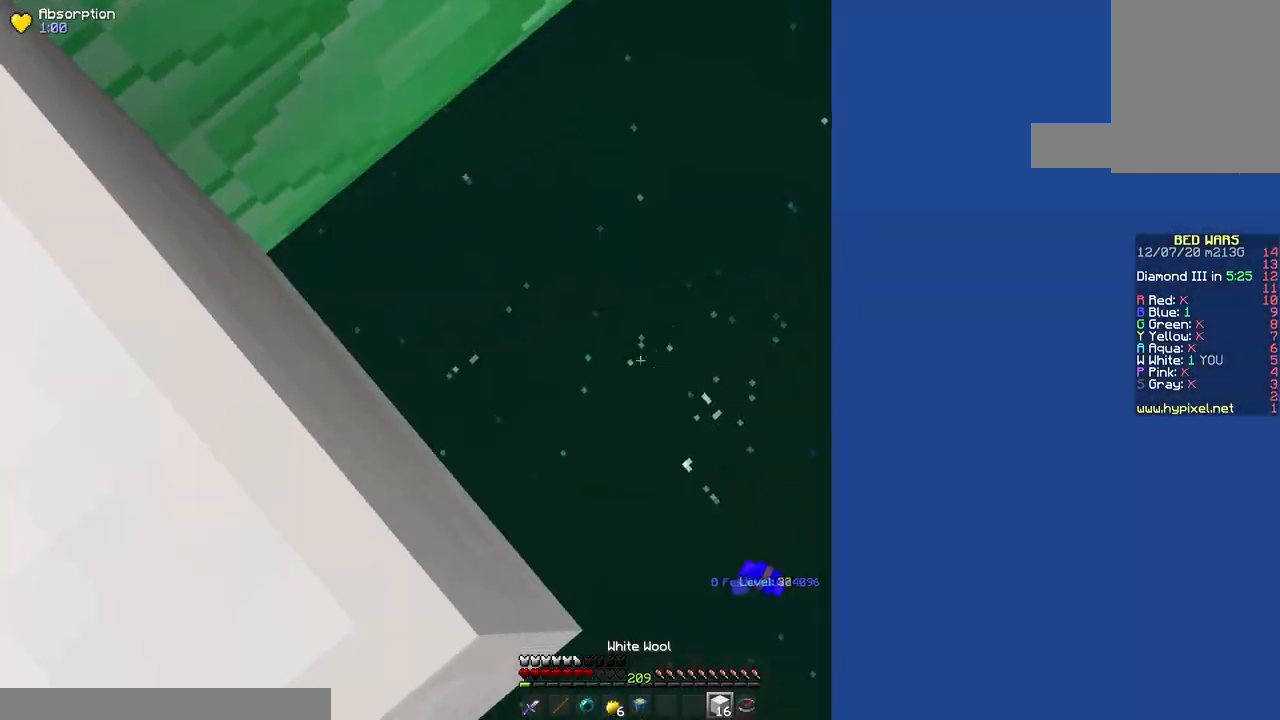
{"keys": [], "mouse": [], "events": []}
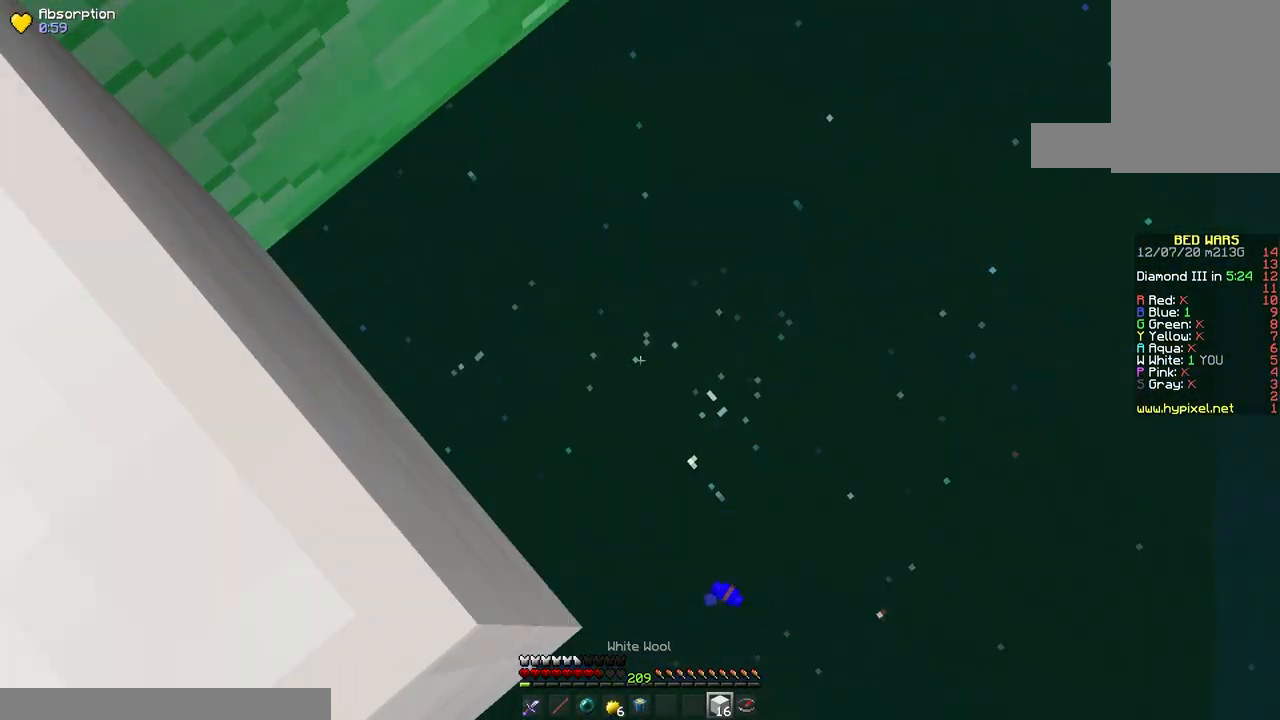
{"keys": [], "mouse": [], "events": []}
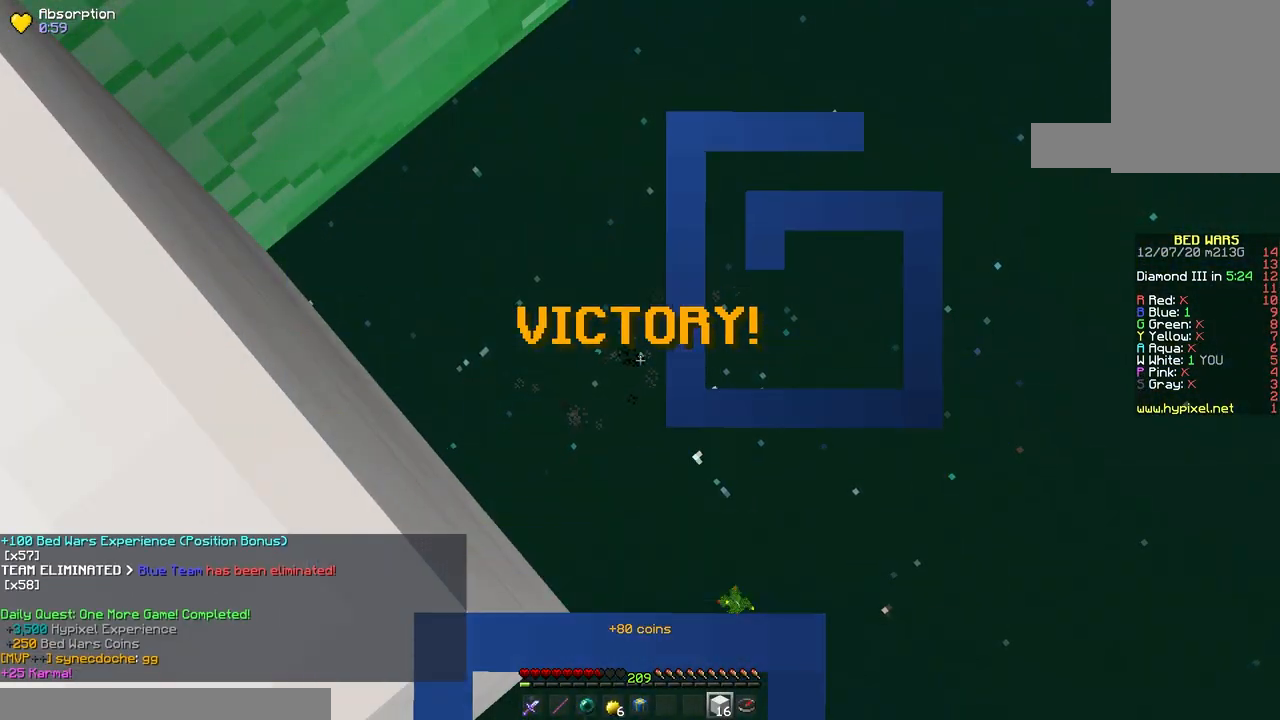
{"keys": [], "mouse": [], "events": [[300, "mouse_right", "down"], [467, "mouse_right", "up"]]}